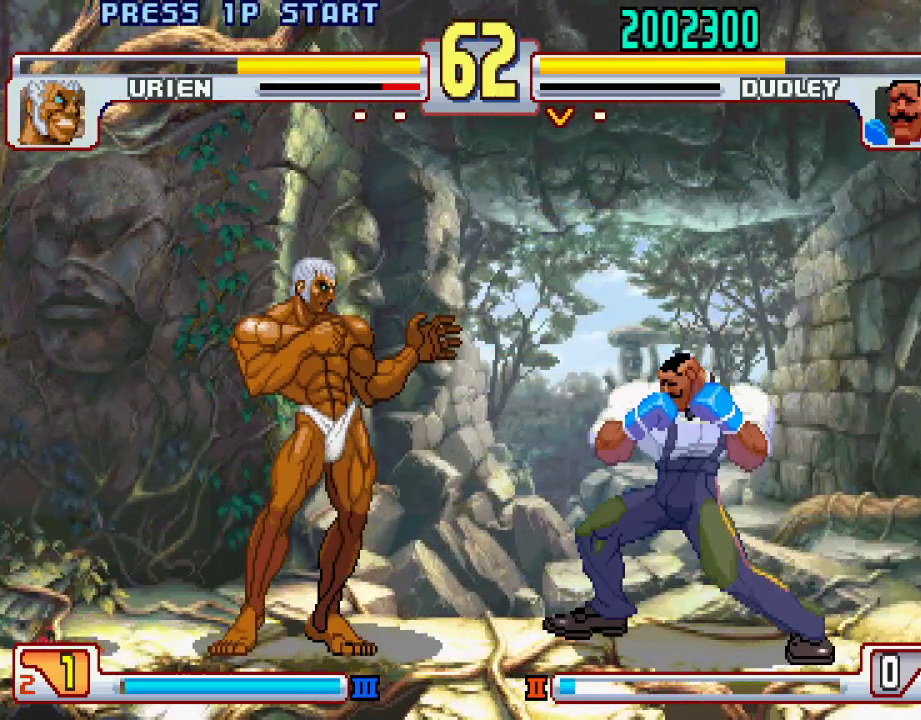
Gameplay with a controller (PlayStation layout); each line is a JSON object with the inputs held at the frame after it. "events" lists button and stick changes between this image and that frame as [ms after this image, input, new state], when the widget could be followed in between. Not read: L3 R1 R2 R3.
{"buttons": [], "left_stick": "center", "events": [[117, "left_stick", "center"], [150, "L1", "up"]]}
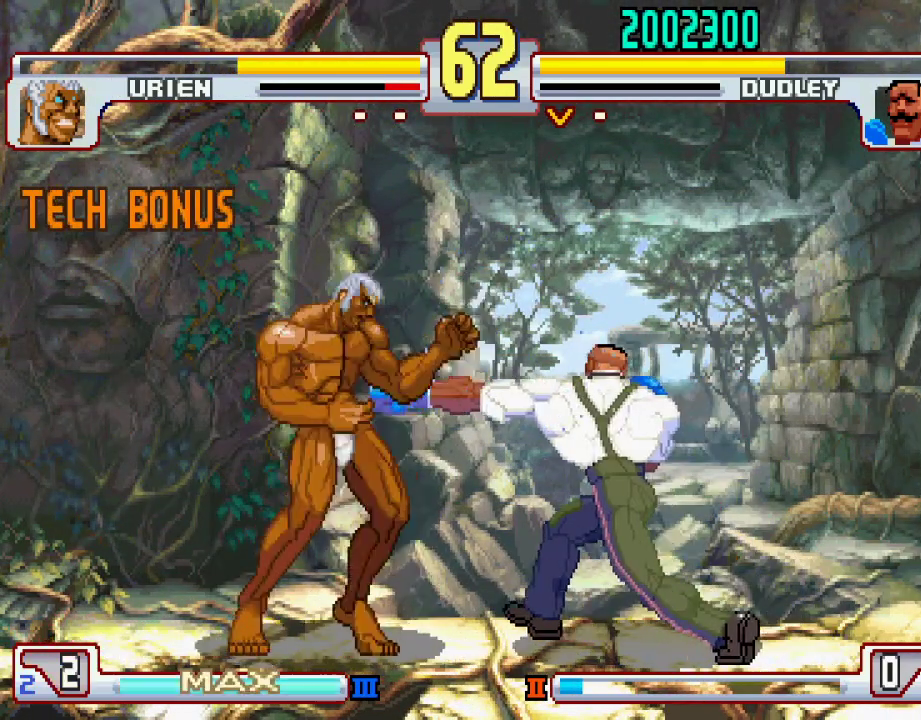
{"buttons": ["TRIANGLE"], "left_stick": "down-right", "events": [[67, "left_stick", "right"], [233, "left_stick", "down-right"], [450, "TRIANGLE", "down"]]}
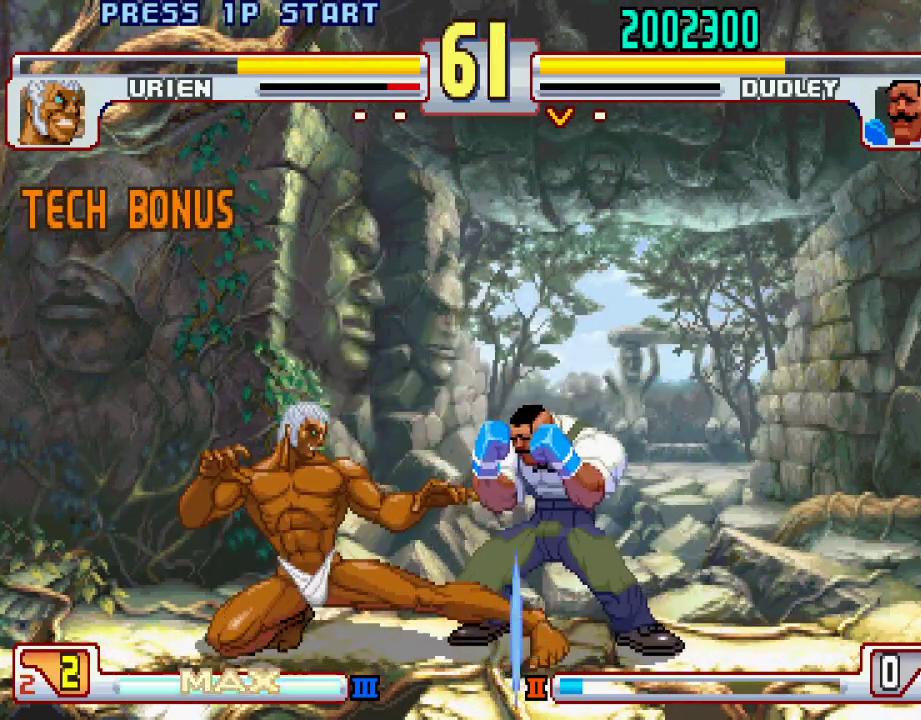
{"buttons": [], "left_stick": "left", "events": [[217, "TRIANGLE", "up"], [383, "left_stick", "center"], [450, "left_stick", "left"]]}
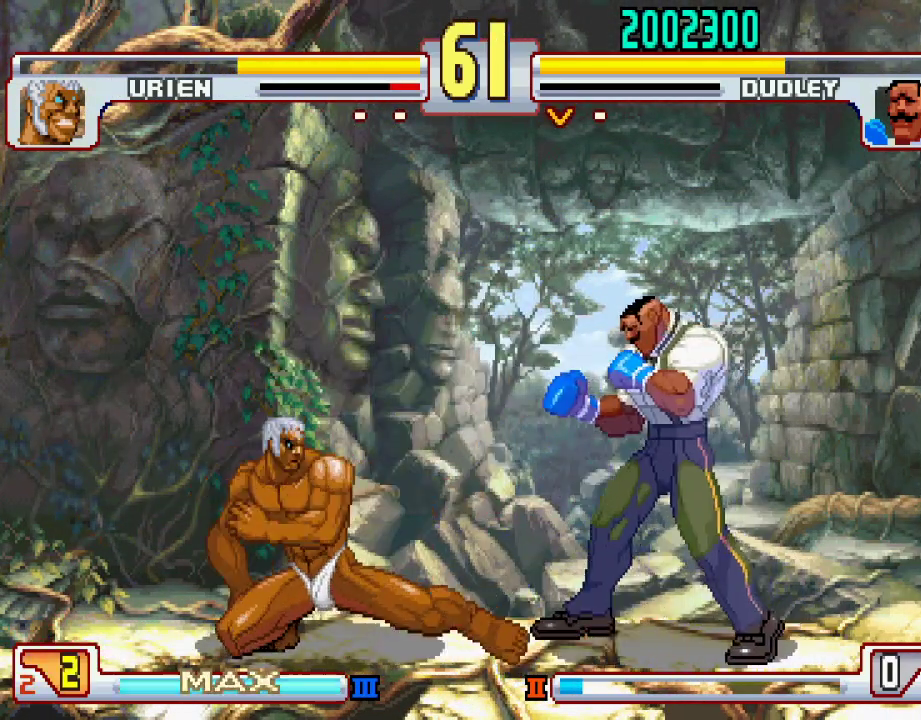
{"buttons": ["L1"], "left_stick": "center", "events": [[50, "left_stick", "right"], [300, "L1", "down"], [300, "left_stick", "center"]]}
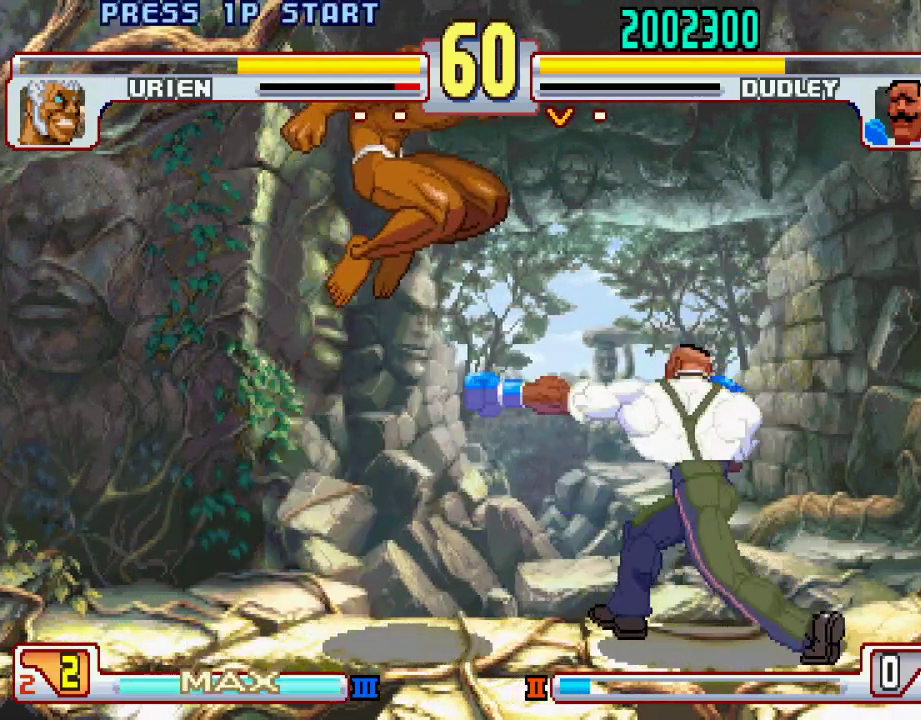
{"buttons": ["TRIANGLE"], "left_stick": "center", "events": [[17, "L1", "up"], [267, "left_stick", "left"], [350, "left_stick", "center"], [367, "TRIANGLE", "down"], [433, "TRIANGLE", "up"], [500, "TRIANGLE", "down"]]}
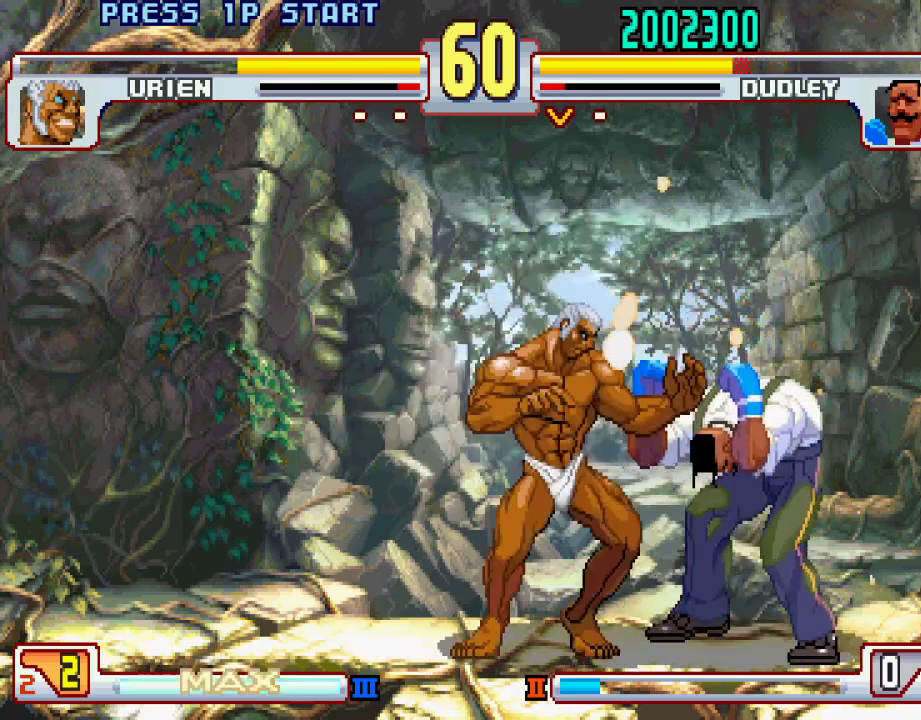
{"buttons": [], "left_stick": "center", "events": [[67, "TRIANGLE", "up"], [117, "TRIANGLE", "down"], [200, "TRIANGLE", "up"], [250, "TRIANGLE", "down"], [450, "TRIANGLE", "up"]]}
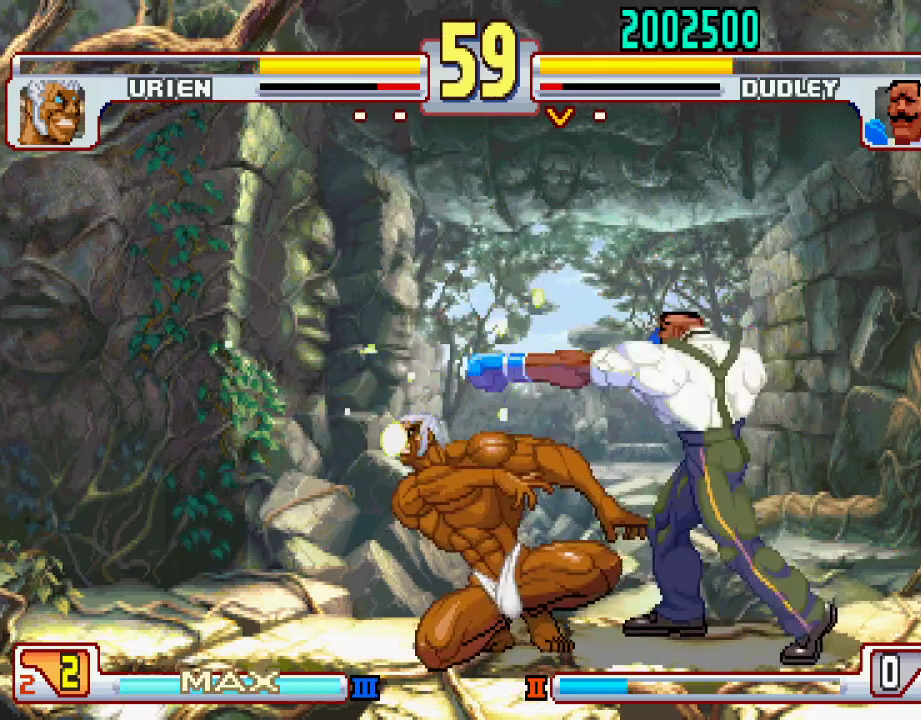
{"buttons": ["L1"], "left_stick": "center", "events": [[183, "L1", "down"]]}
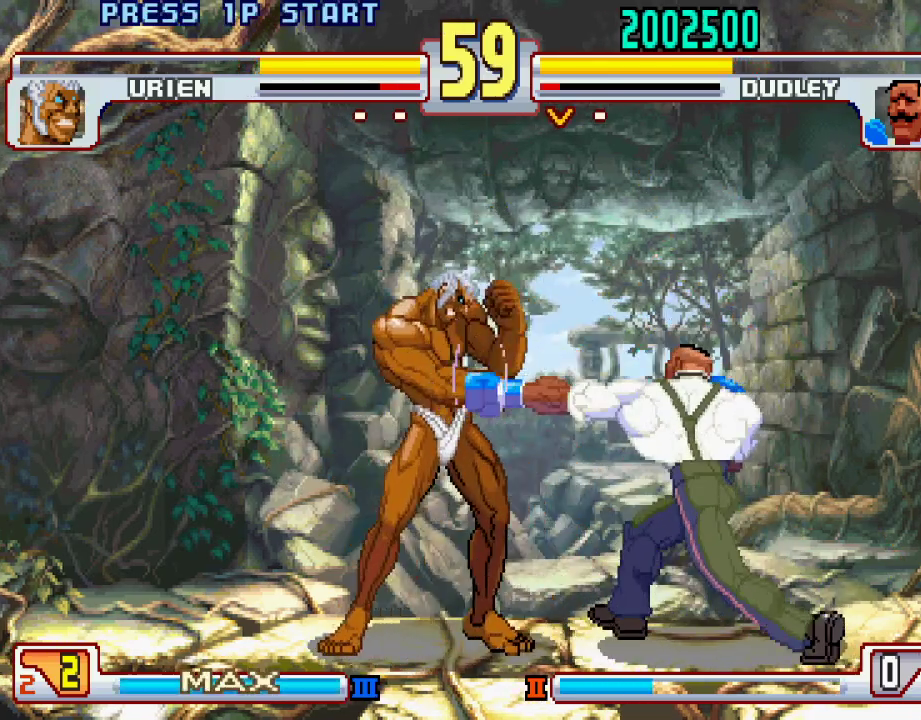
{"buttons": [], "left_stick": "left", "events": [[50, "L1", "up"], [233, "left_stick", "right"], [400, "left_stick", "center"], [450, "left_stick", "left"]]}
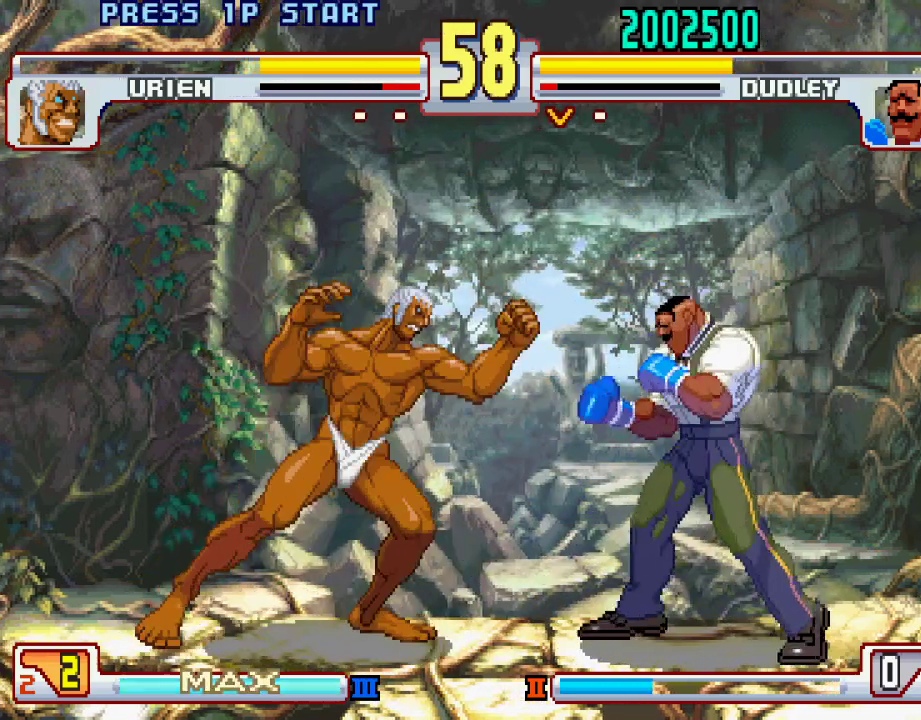
{"buttons": ["TRIANGLE"], "left_stick": "down-right", "events": [[33, "left_stick", "down-right"], [300, "TRIANGLE", "down"]]}
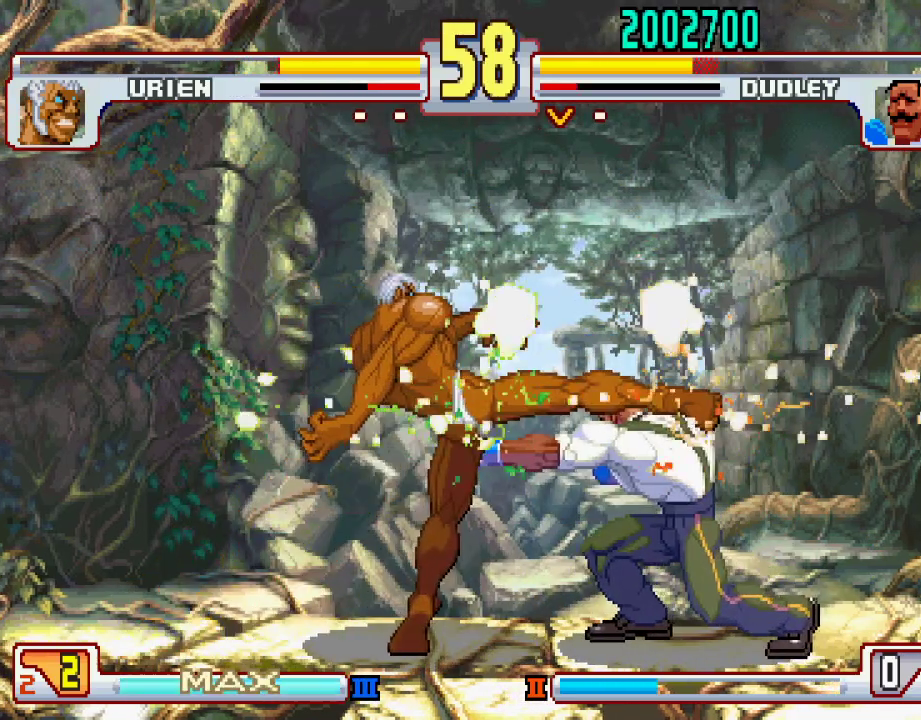
{"buttons": [], "left_stick": "left", "events": [[33, "TRIANGLE", "up"], [83, "left_stick", "center"], [167, "left_stick", "right"], [400, "left_stick", "left"]]}
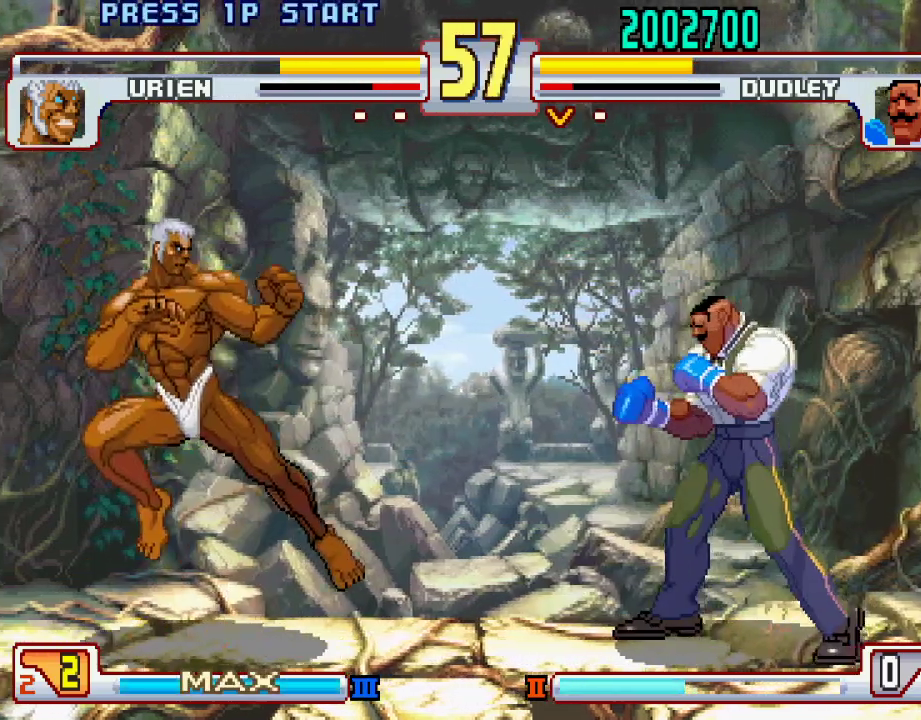
{"buttons": [], "left_stick": "center", "events": [[50, "left_stick", "center"], [117, "left_stick", "down-right"], [450, "left_stick", "center"]]}
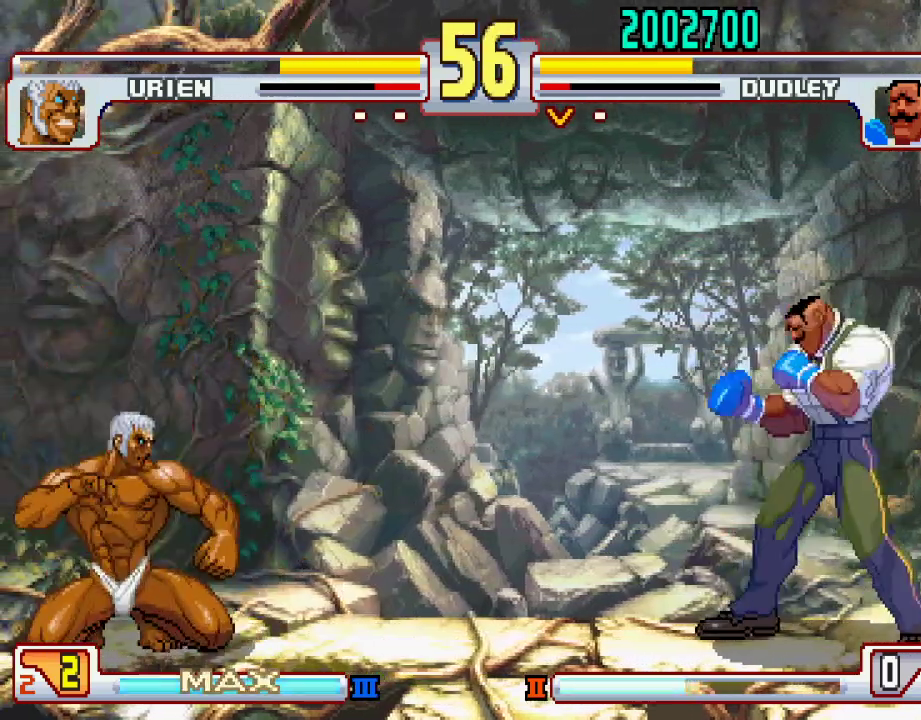
{"buttons": [], "left_stick": "right", "events": [[17, "left_stick", "left"], [350, "left_stick", "center"], [417, "left_stick", "right"]]}
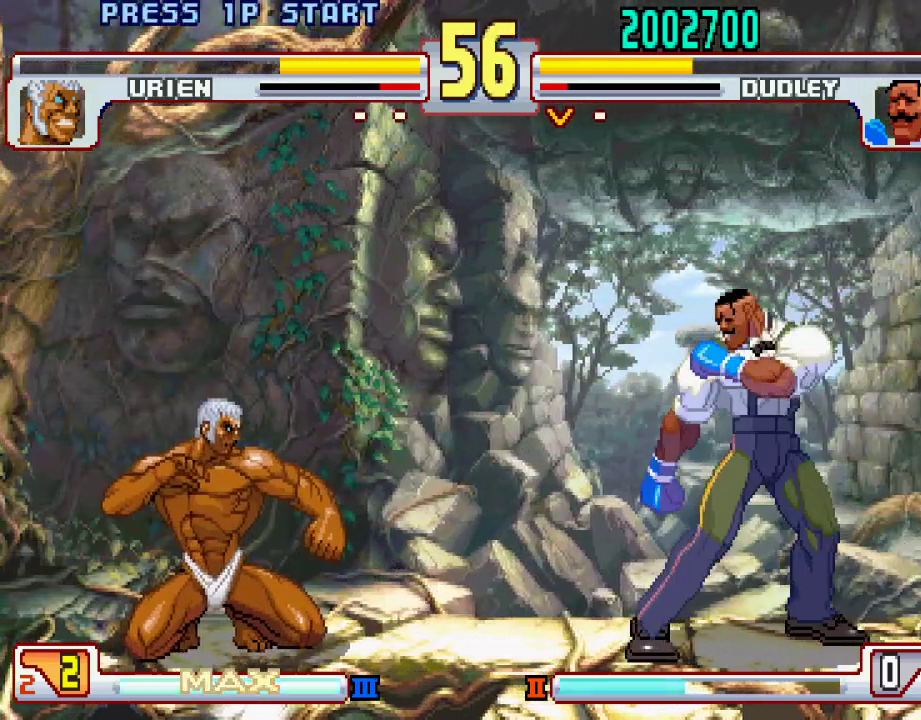
{"buttons": [], "left_stick": "center", "events": [[100, "left_stick", "center"]]}
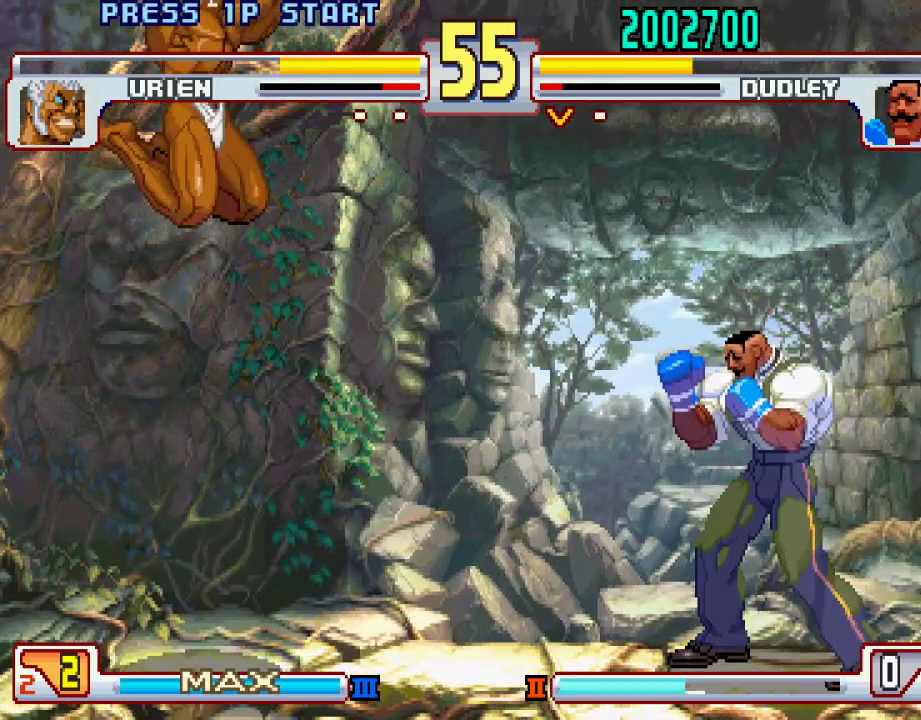
{"buttons": [], "left_stick": "center", "events": [[117, "left_stick", "left"], [217, "left_stick", "center"]]}
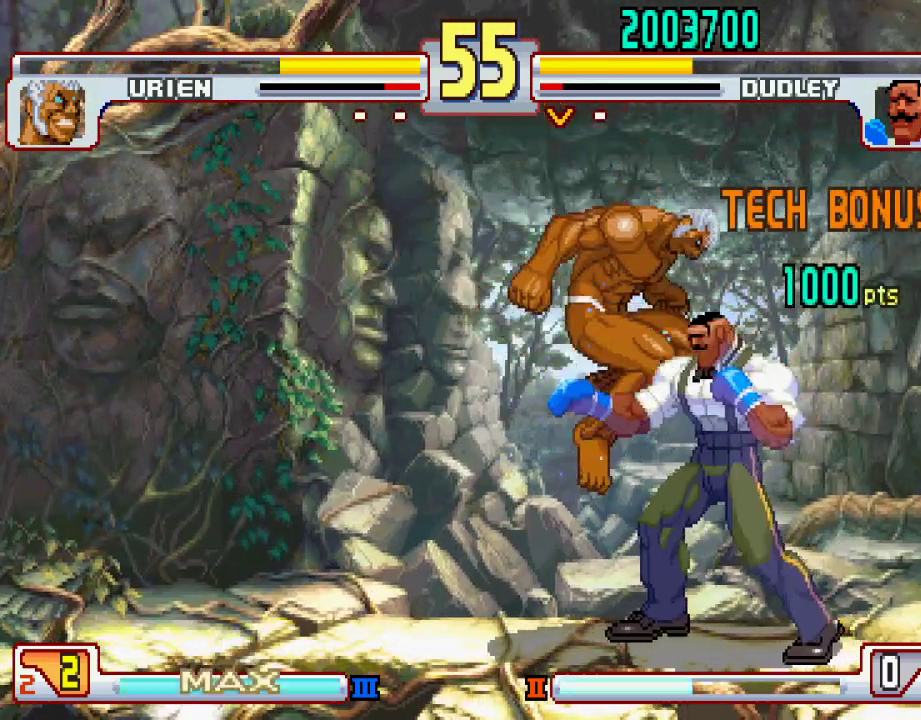
{"buttons": [], "left_stick": "left", "events": [[300, "L2", "down"], [300, "left_stick", "right"], [367, "L2", "up"], [367, "left_stick", "down"], [450, "left_stick", "left"], [467, "L1", "down"], [467, "SQUARE", "down"], [467, "TRIANGLE", "down"], [500, "L1", "up"], [500, "SQUARE", "up"], [500, "TRIANGLE", "up"]]}
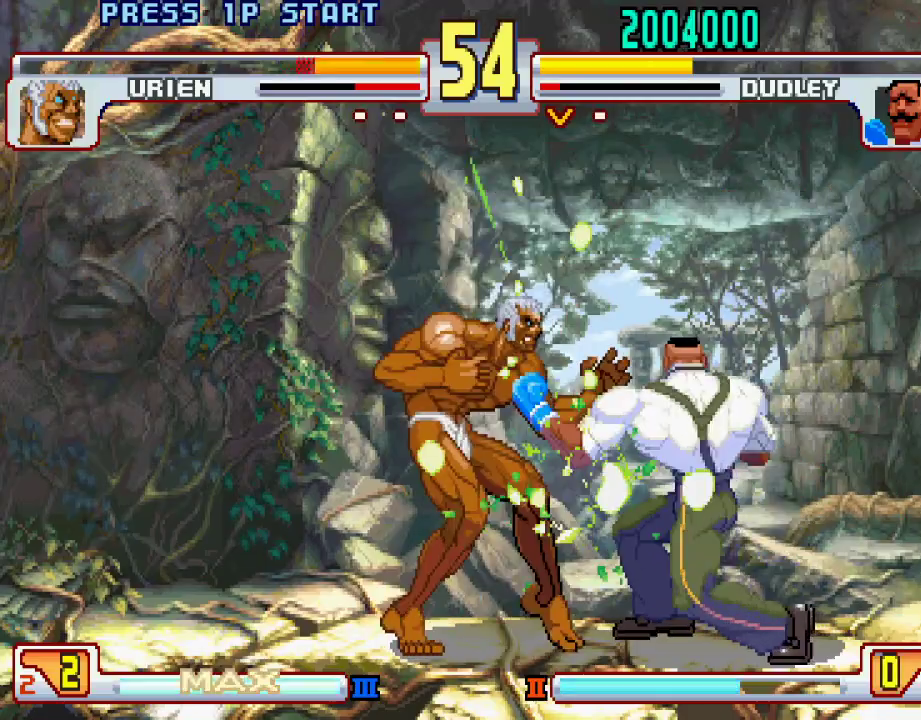
{"buttons": [], "left_stick": "center", "events": [[17, "left_stick", "center"]]}
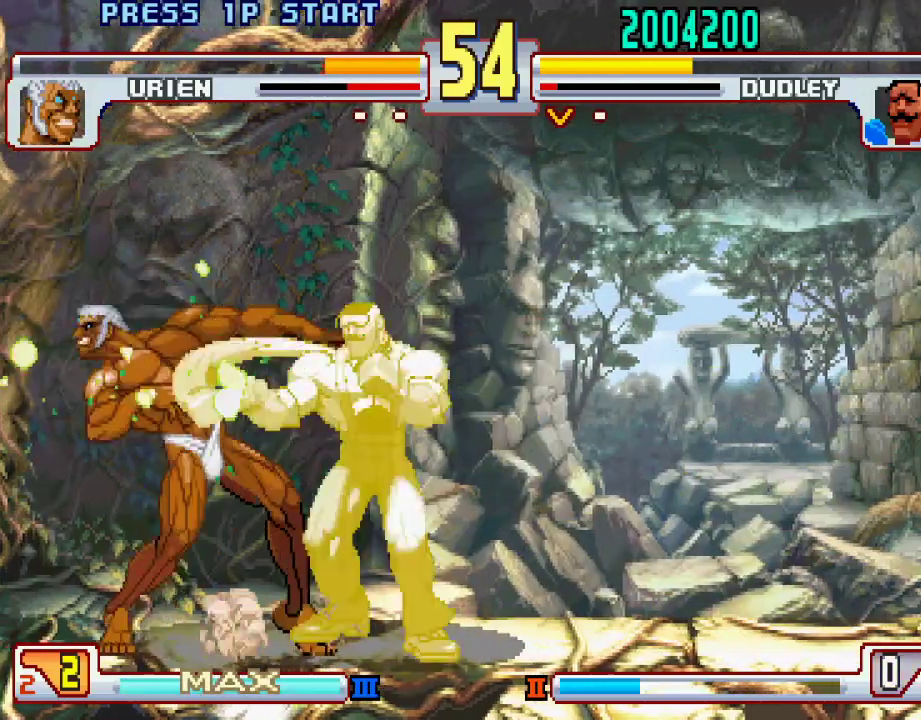
{"buttons": [], "left_stick": "center", "events": []}
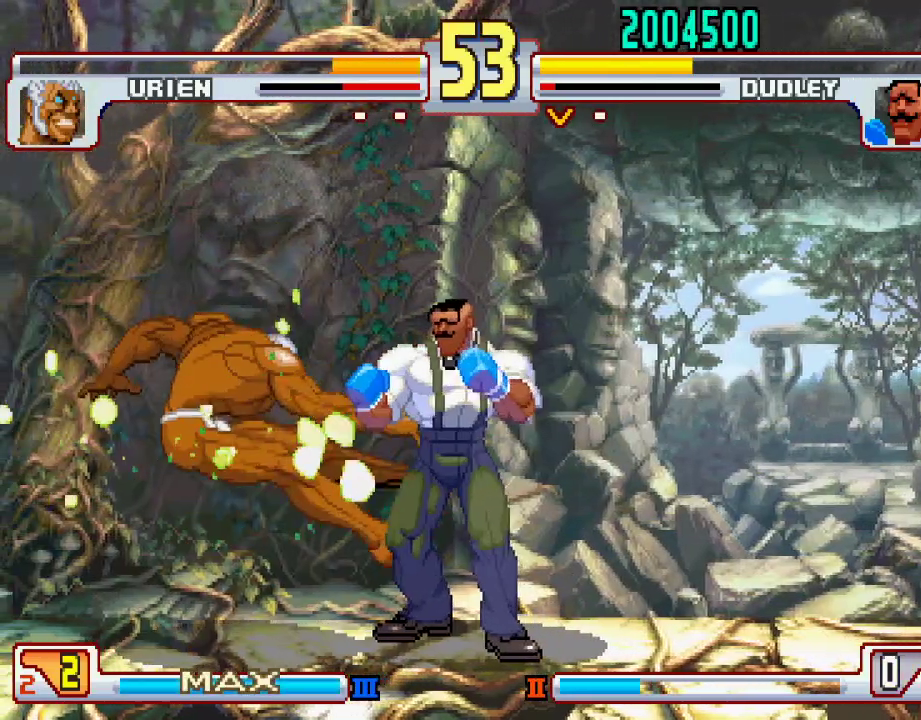
{"buttons": [], "left_stick": "center", "events": []}
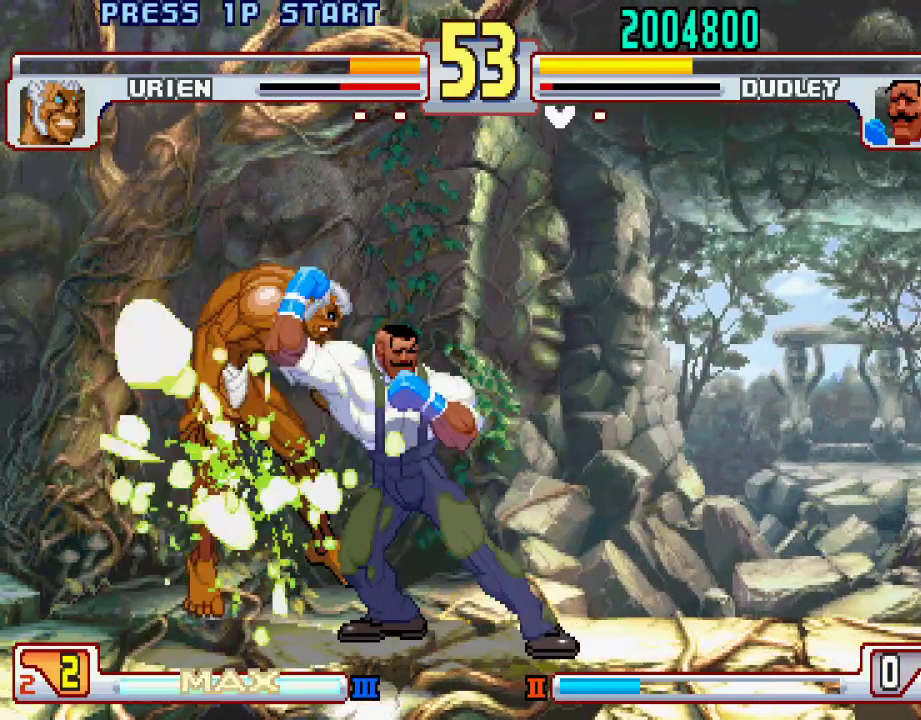
{"buttons": [], "left_stick": "center", "events": [[200, "left_stick", "right"], [283, "left_stick", "down"], [367, "left_stick", "left"], [400, "SQUARE", "down"], [450, "SQUARE", "up"], [467, "left_stick", "center"]]}
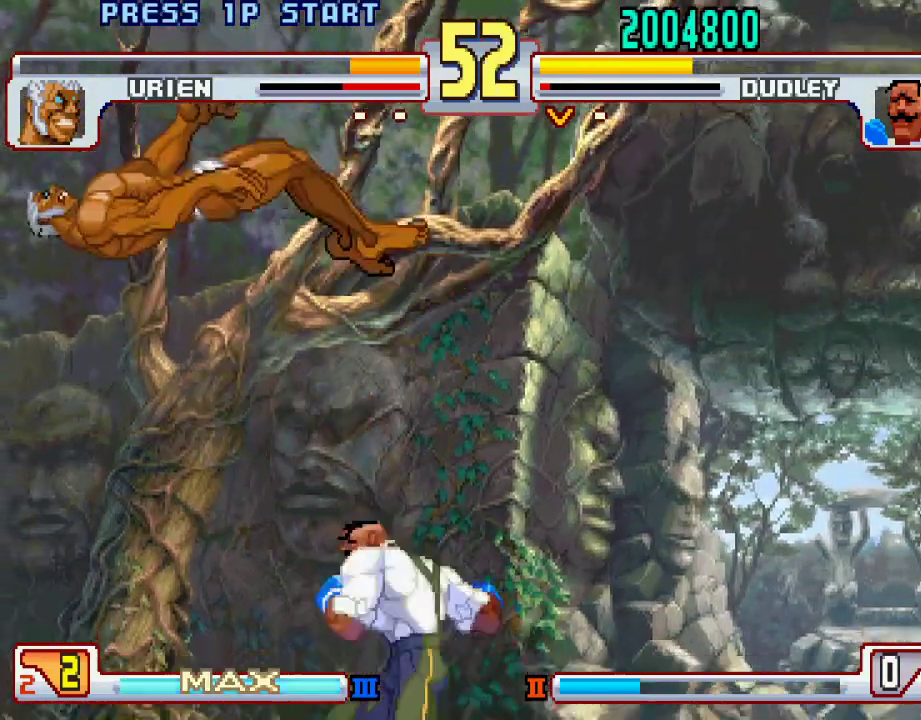
{"buttons": [], "left_stick": "right", "events": [[433, "left_stick", "right"]]}
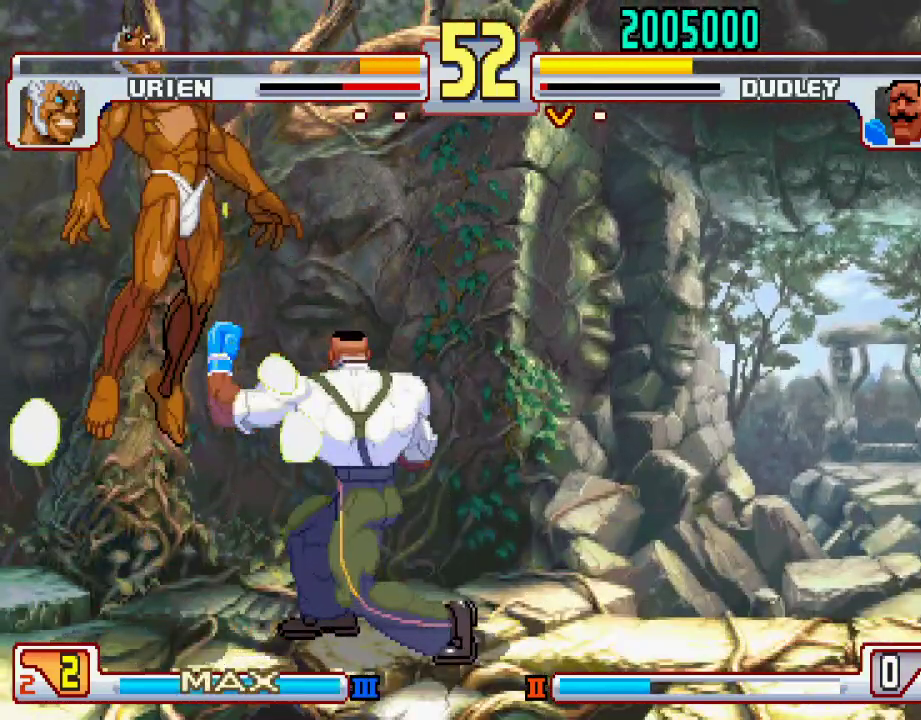
{"buttons": [], "left_stick": "center", "events": [[67, "left_stick", "down"], [150, "left_stick", "left"], [167, "SQUARE", "down"], [217, "SQUARE", "up"], [233, "left_stick", "center"]]}
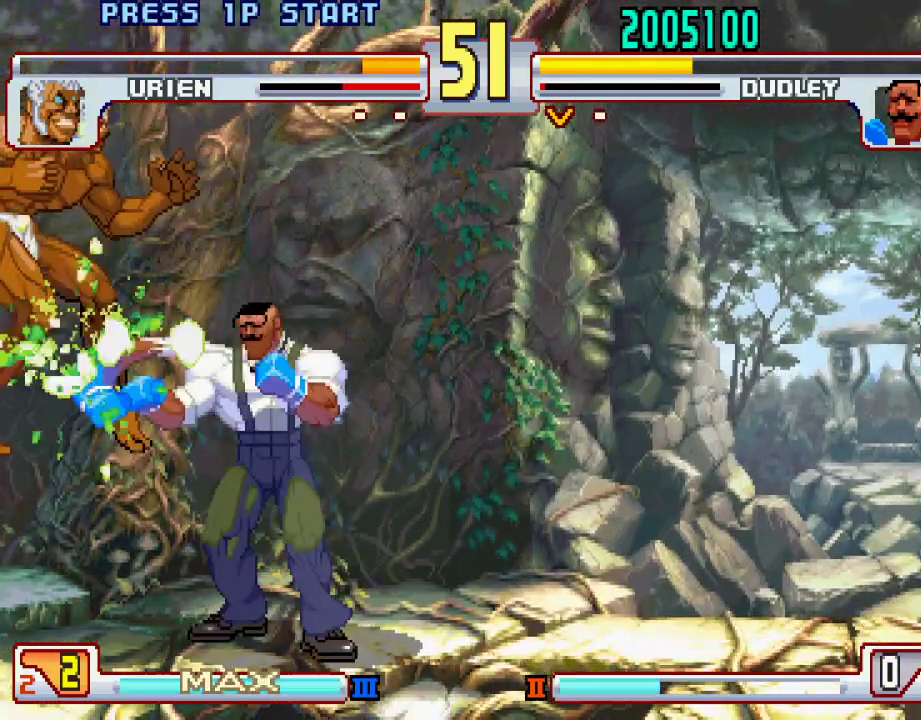
{"buttons": ["TRIANGLE"], "left_stick": "center", "events": [[500, "TRIANGLE", "down"]]}
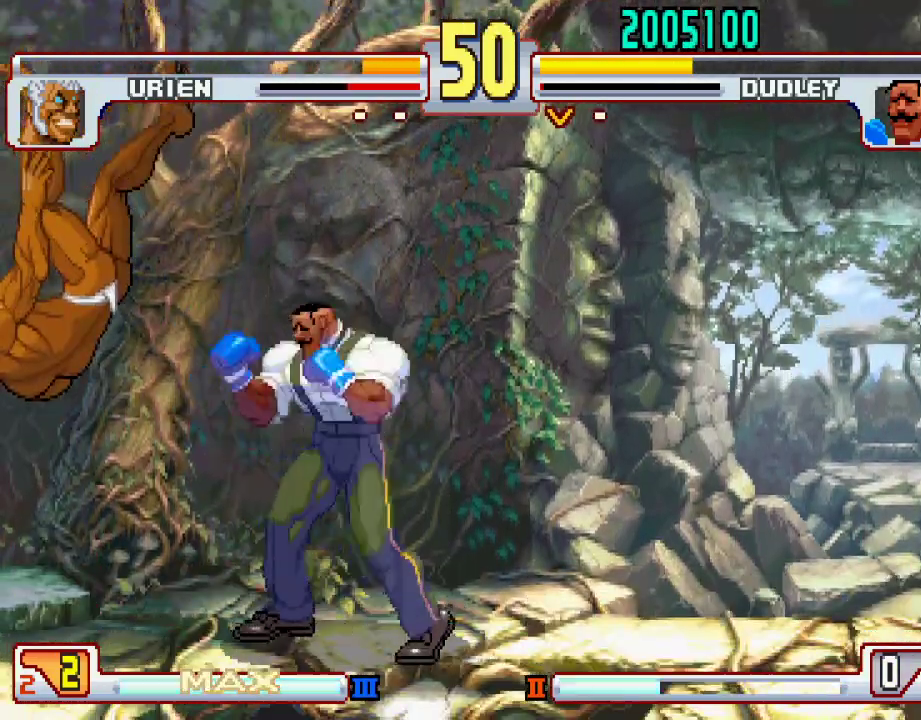
{"buttons": [], "left_stick": "left", "events": [[50, "TRIANGLE", "up"], [350, "left_stick", "left"]]}
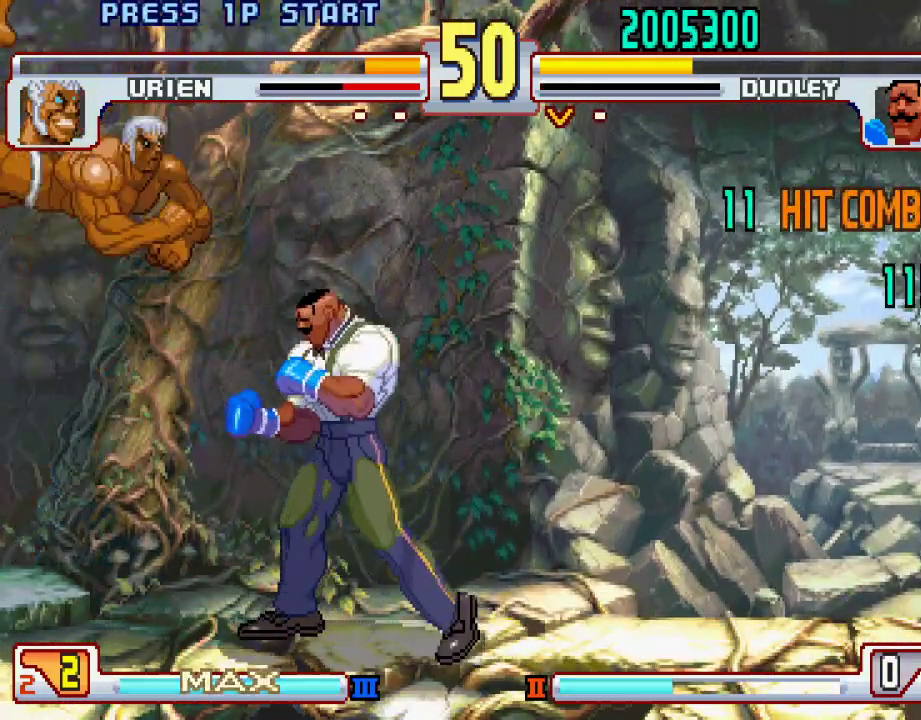
{"buttons": [], "left_stick": "center", "events": [[150, "L2", "down"], [233, "L2", "up"], [300, "CIRCLE", "down"], [300, "left_stick", "center"], [383, "CIRCLE", "up"]]}
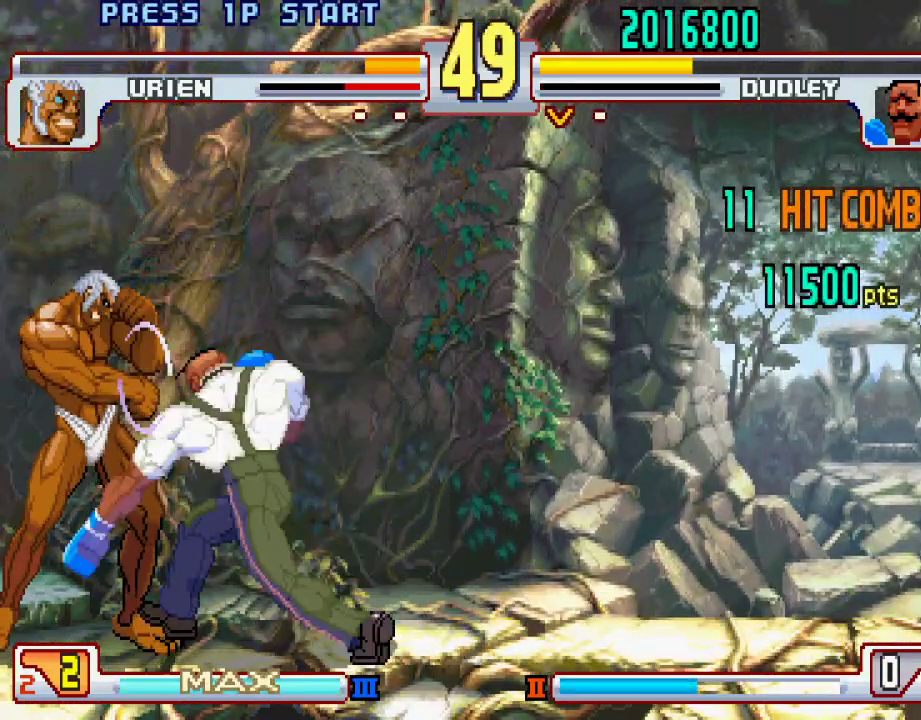
{"buttons": [], "left_stick": "right", "events": [[400, "left_stick", "right"]]}
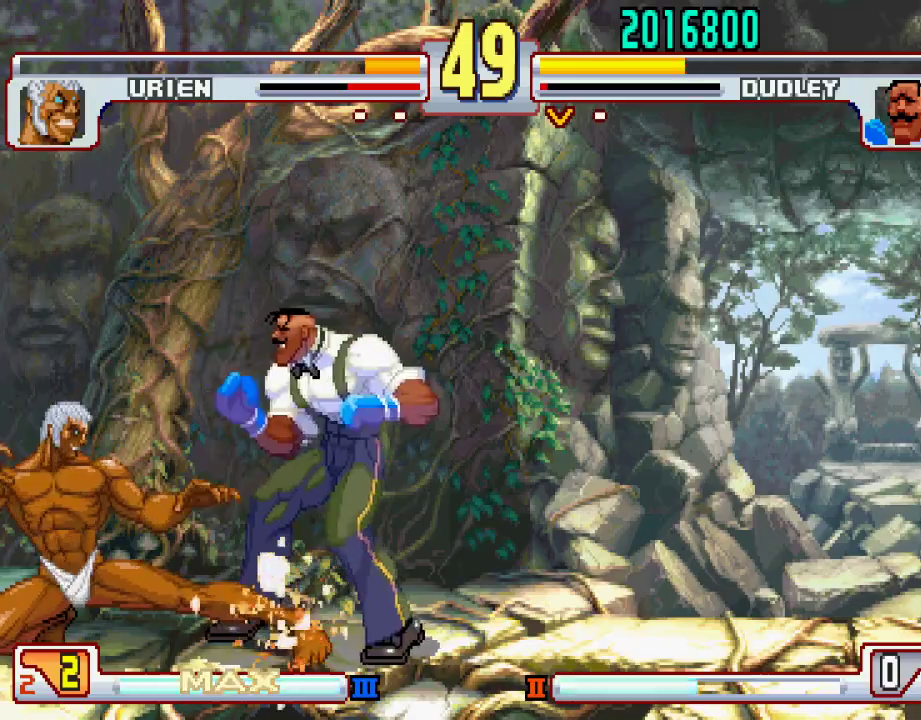
{"buttons": [], "left_stick": "right", "events": []}
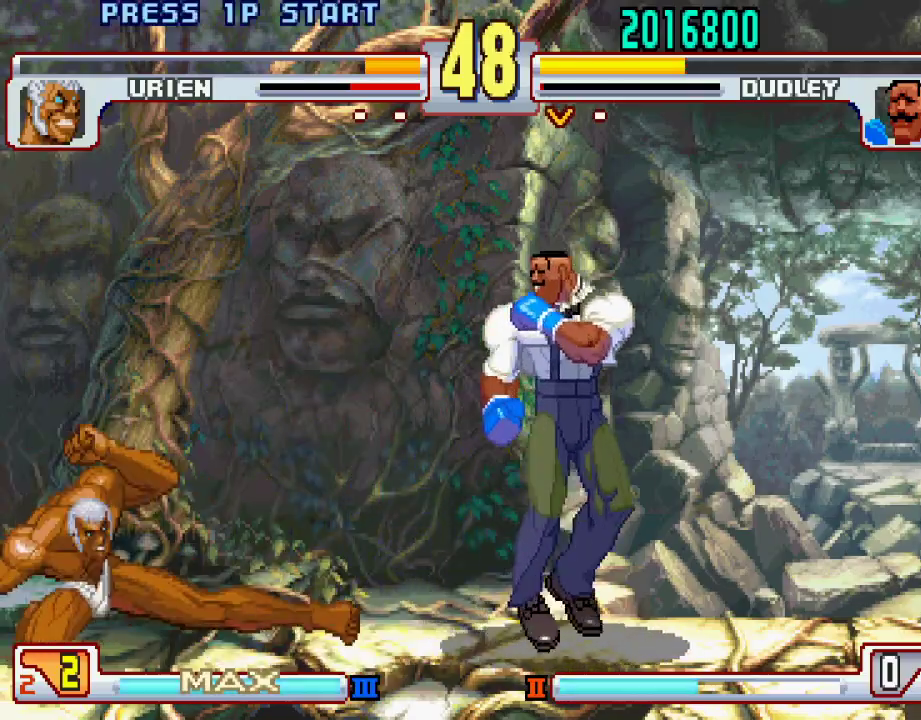
{"buttons": [], "left_stick": "right", "events": [[250, "left_stick", "left"], [333, "left_stick", "center"], [383, "left_stick", "right"]]}
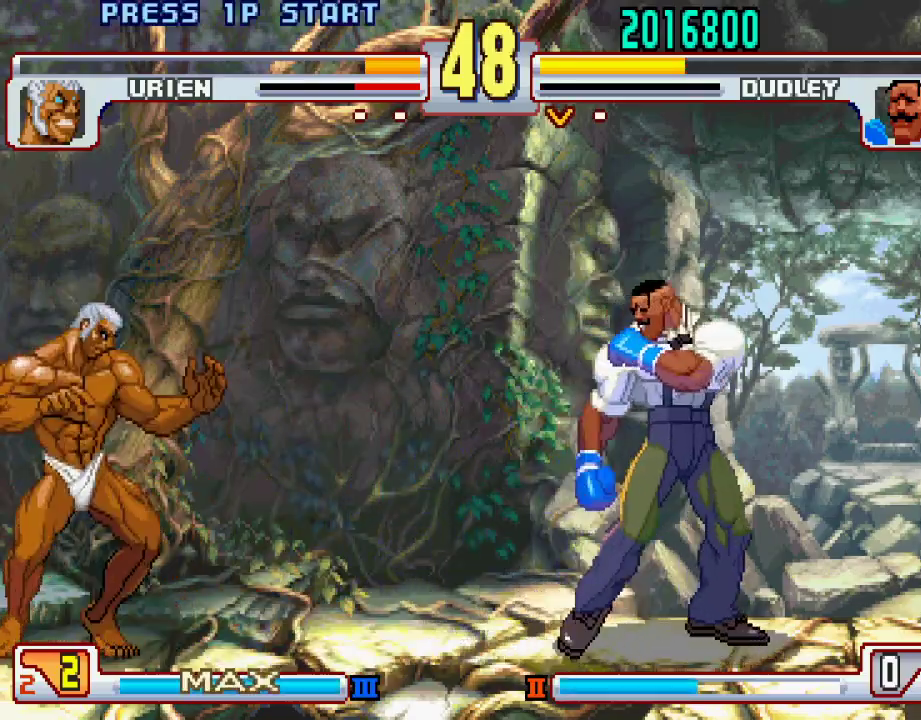
{"buttons": [], "left_stick": "center", "events": [[267, "left_stick", "center"]]}
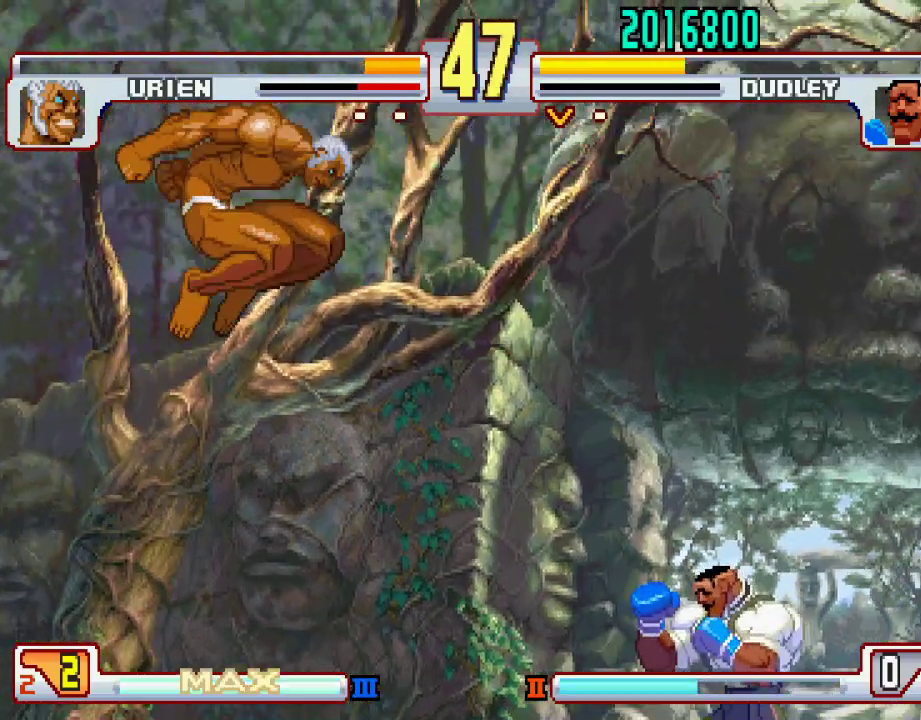
{"buttons": [], "left_stick": "right", "events": [[100, "left_stick", "right"]]}
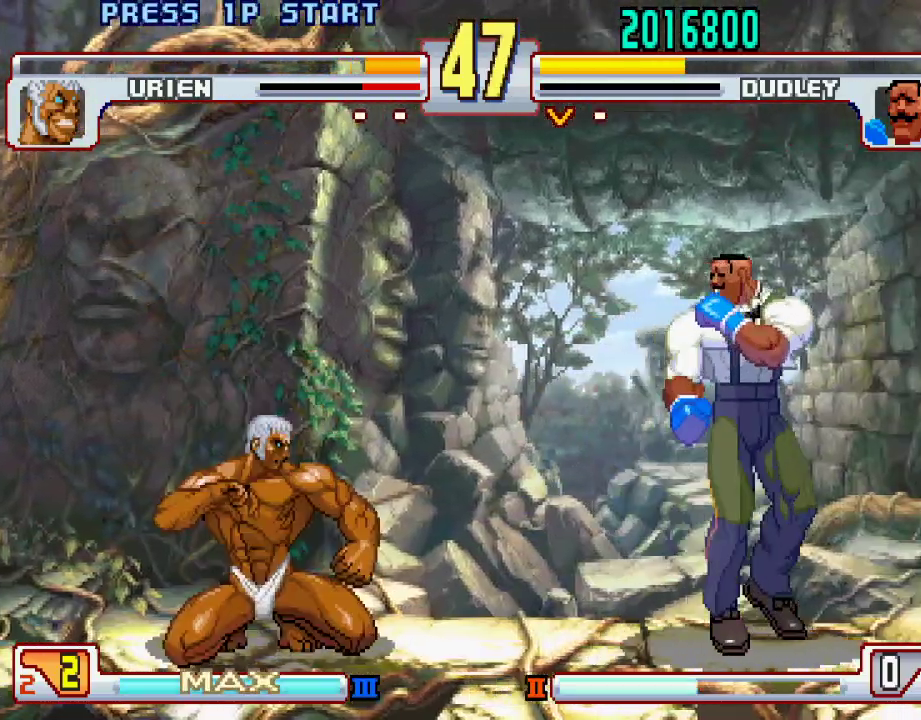
{"buttons": [], "left_stick": "left", "events": [[400, "left_stick", "center"], [467, "left_stick", "left"]]}